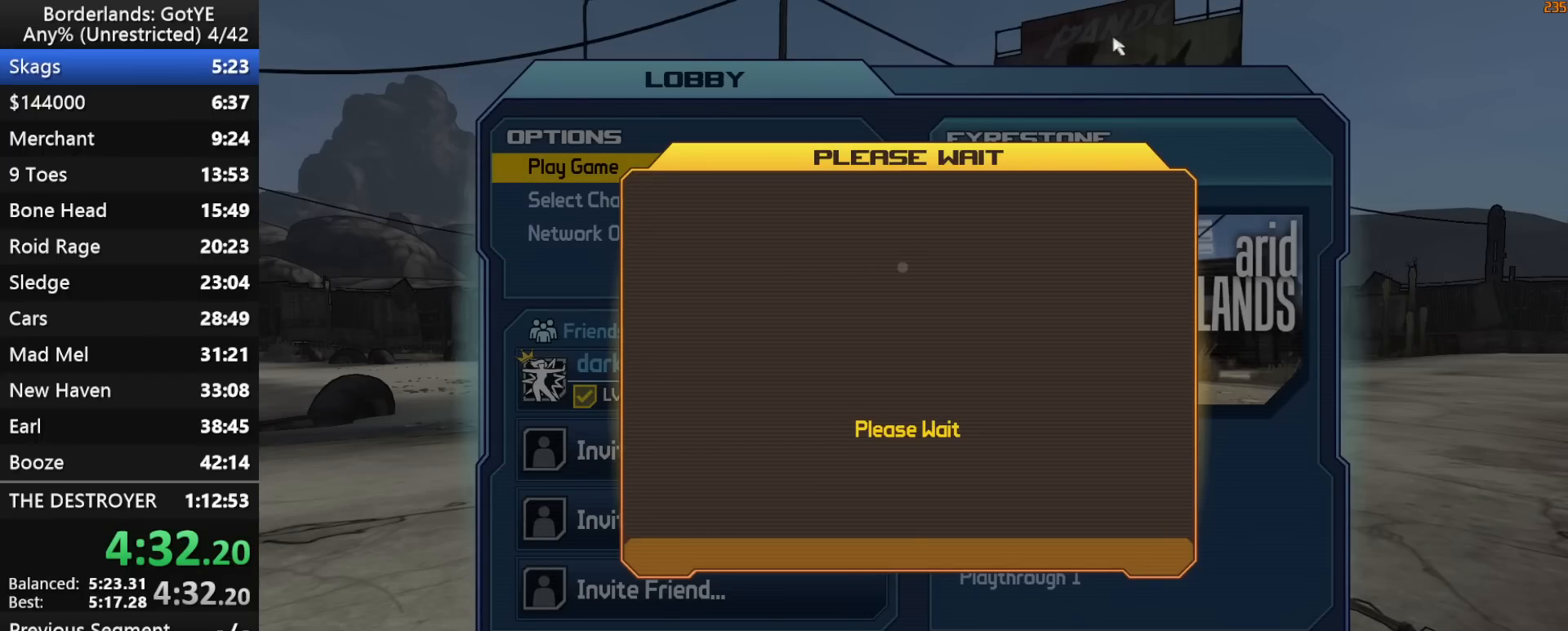
Gameplay with keyboard and mouse; each line is a JSON object with the keys held at the frame after it. "events" lists presses ("down") and releases ("up") of "1", "2", "3", "4", "a", "b", "c", "ctrl", "d", "down", "e", "escape", "f", "g", "left", "q", "r", "right", "s", "shift", "space", "t", "up", "v", "w", "x", "y" and "z" between this image and that frame as [ms after this image, input, new state], when the widget could be followed in between. No other keys are recorded. "mouse_move" is the direction in which the mouse moves at that frame (one of eight, or "still"), when it could be read. Mouse buttons are not recorded.
{"keys": ["a", "d", "w"], "mouse_move": "still", "events": [[367, "a", "down"], [400, "w", "down"], [500, "d", "down"]]}
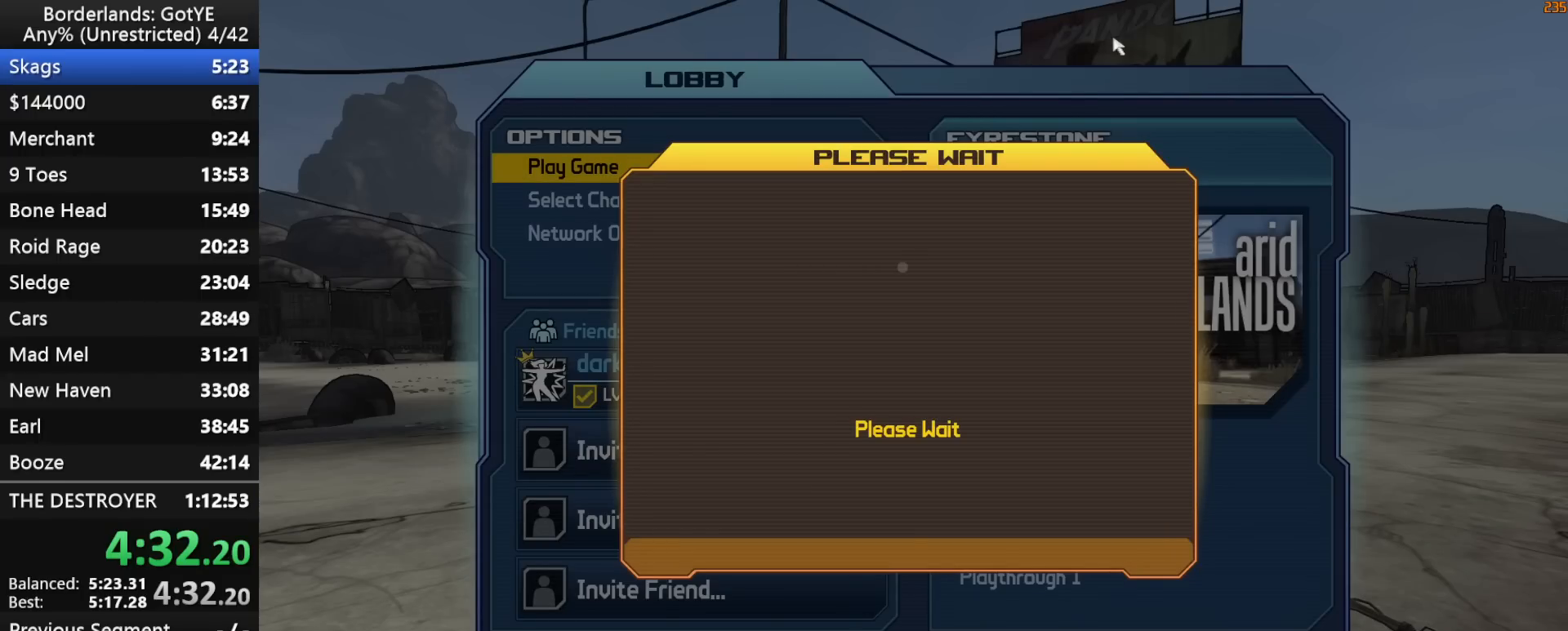
{"keys": [], "mouse_move": "up-left", "events": [[50, "a", "up"], [50, "w", "up"], [100, "d", "up"], [383, "shift", "down"], [467, "shift", "up"]]}
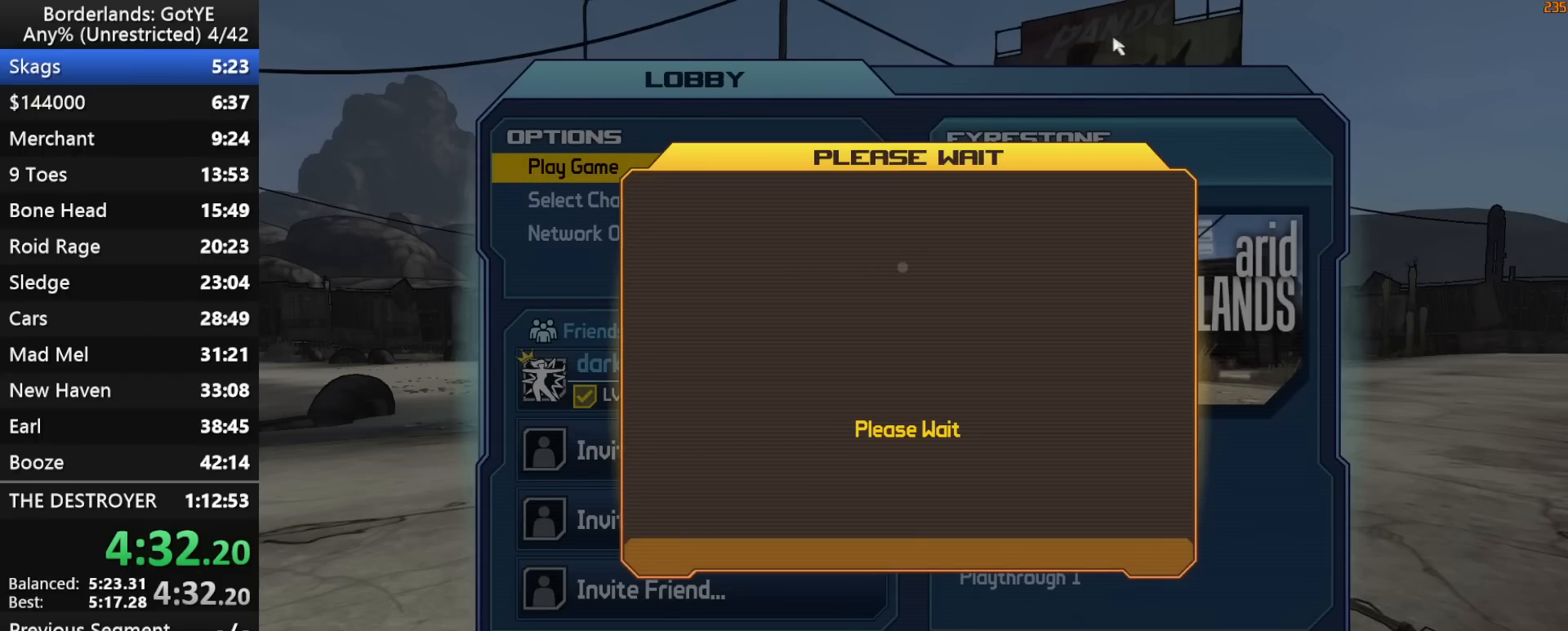
{"keys": [], "mouse_move": "still", "events": []}
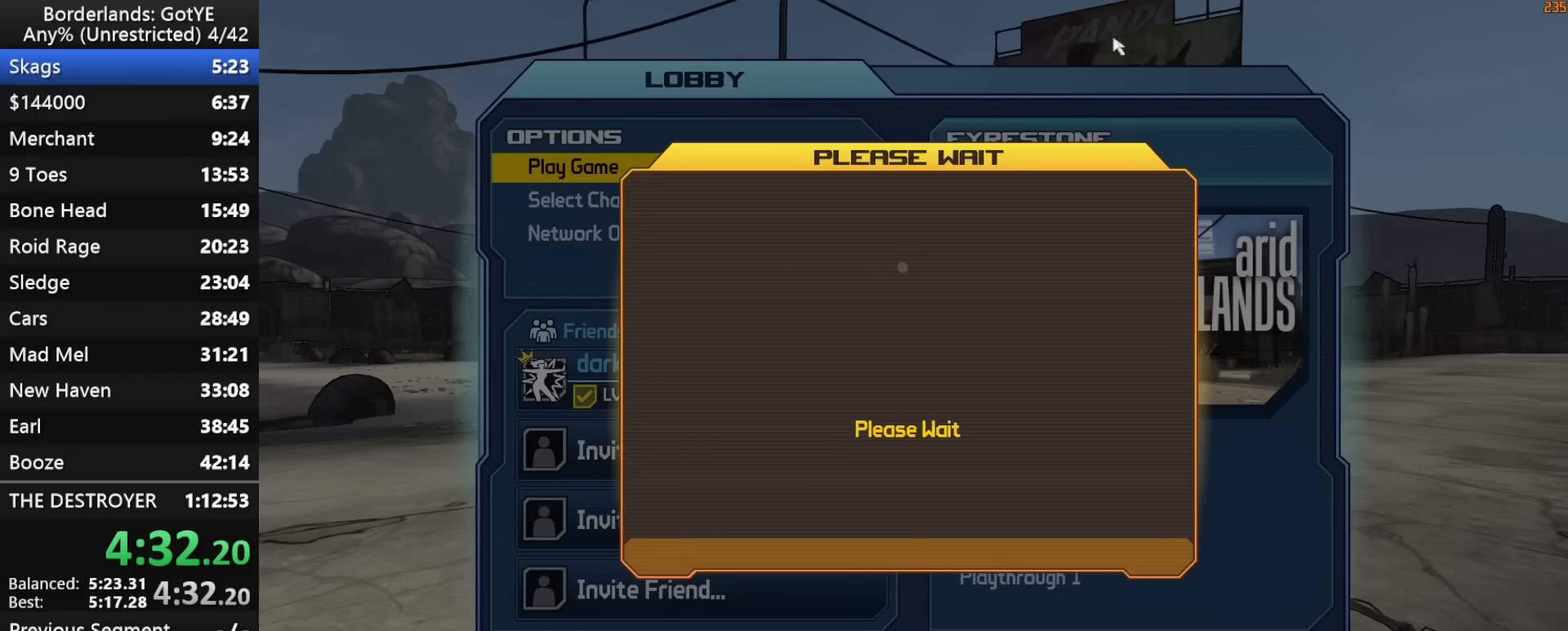
{"keys": [], "mouse_move": "still", "events": []}
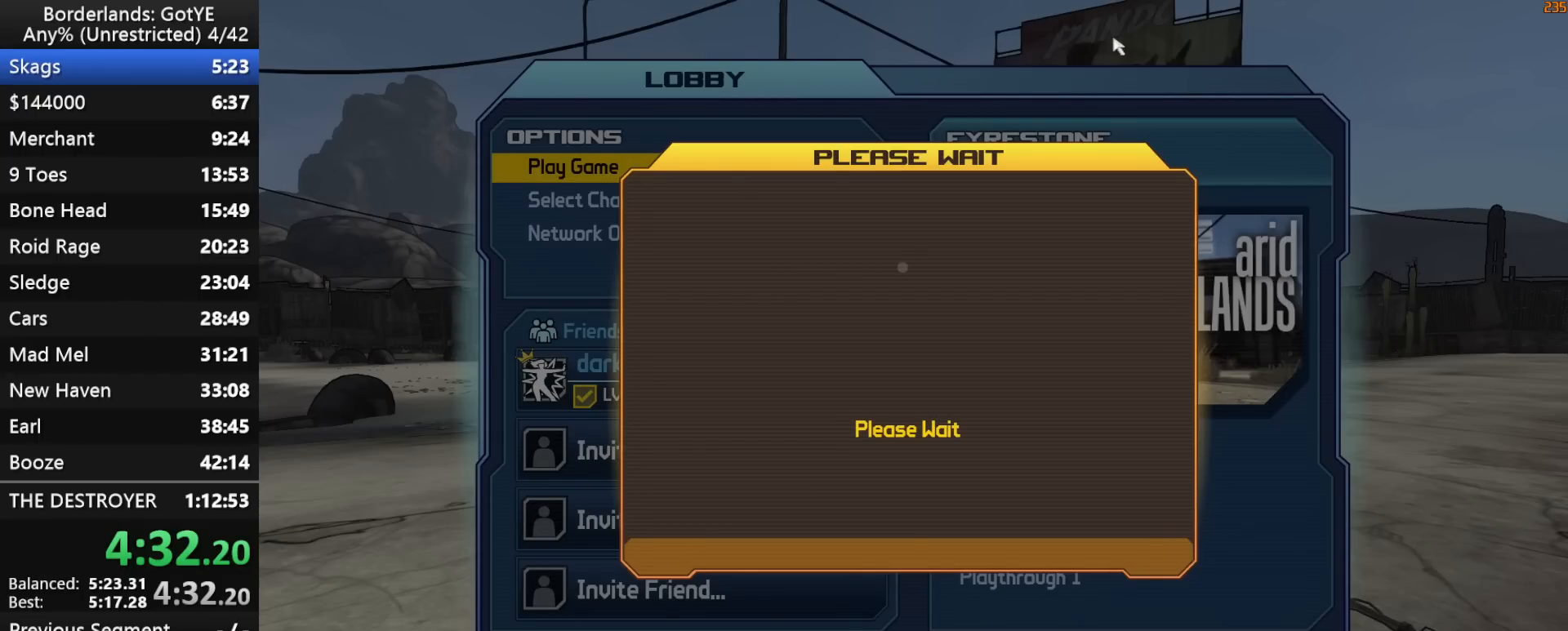
{"keys": [], "mouse_move": "still", "events": []}
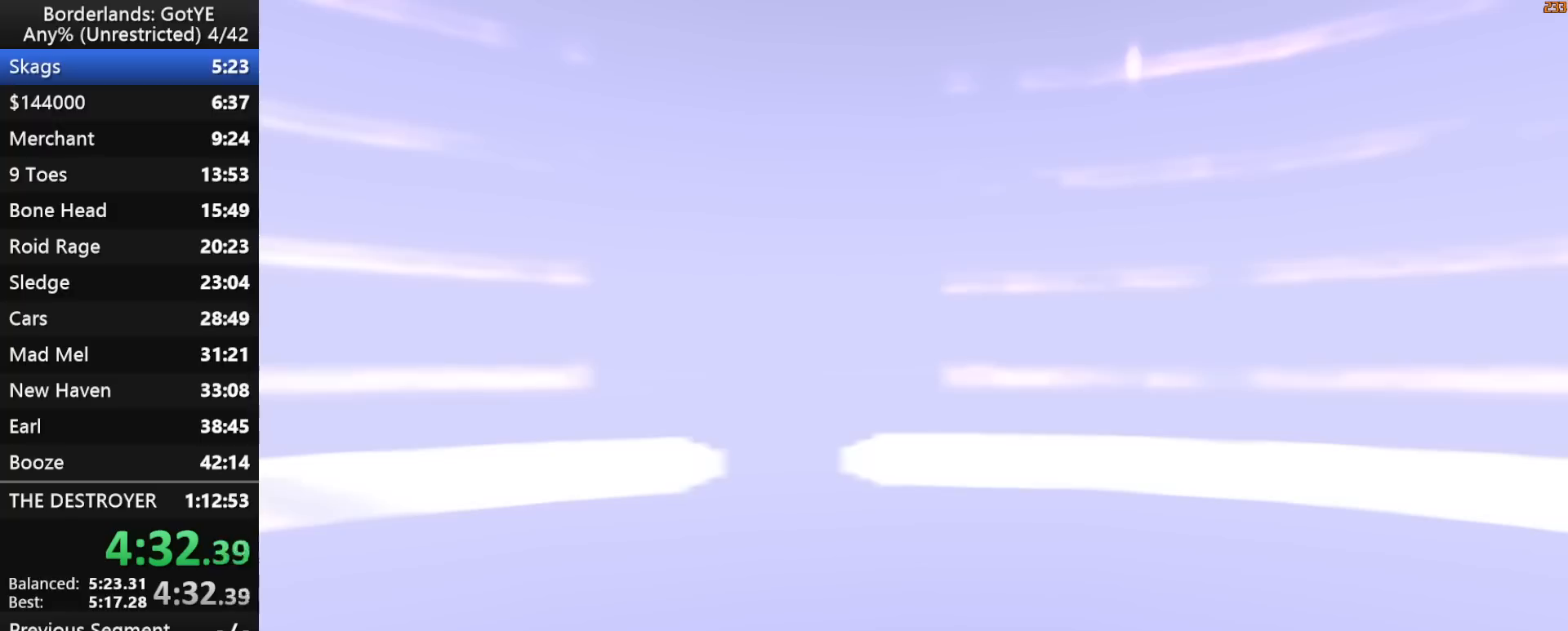
{"keys": [], "mouse_move": "still", "events": []}
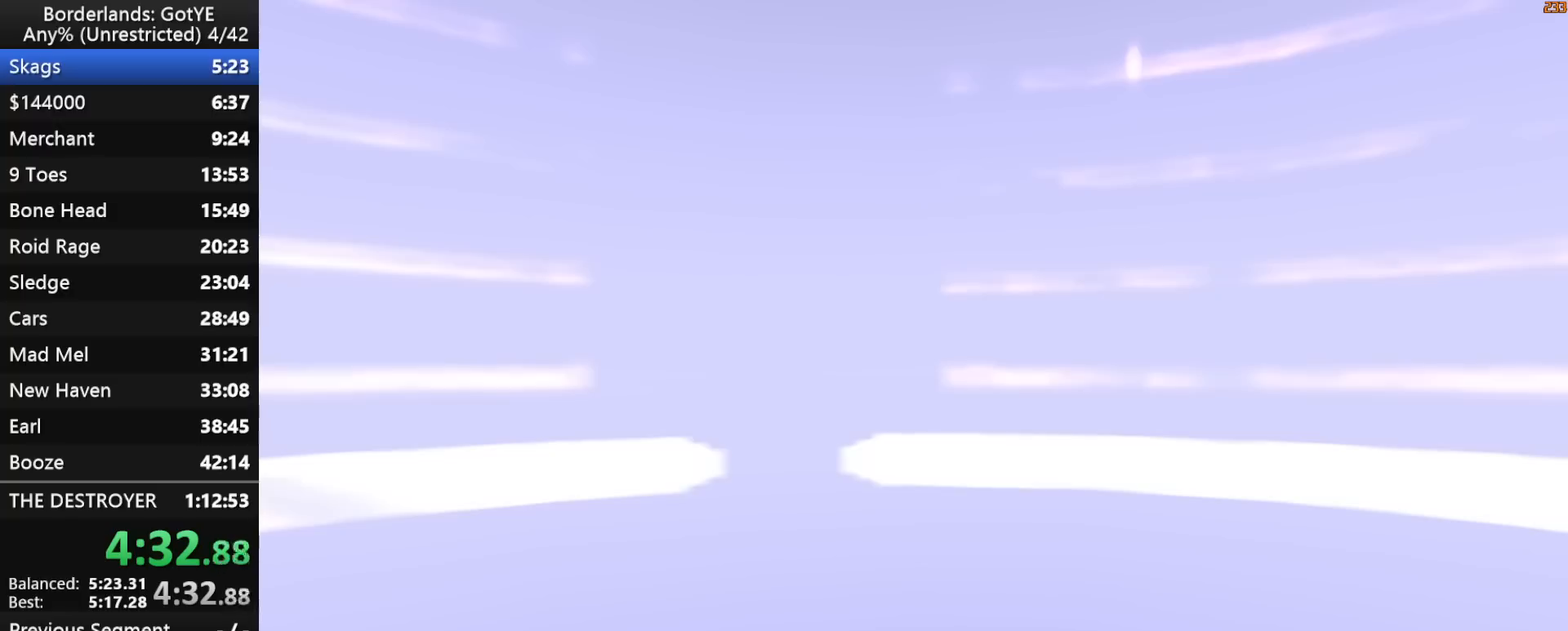
{"keys": [], "mouse_move": "still", "events": []}
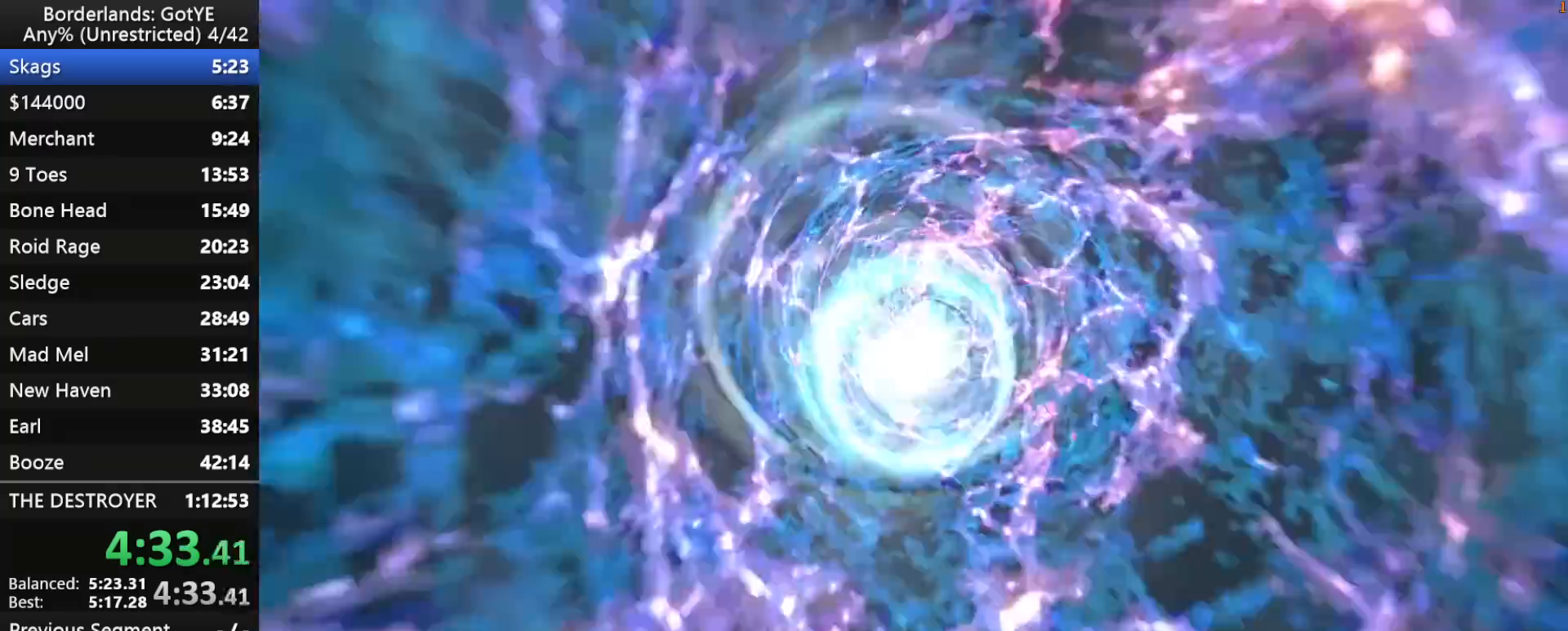
{"keys": ["left", "right"], "mouse_move": "still", "events": [[233, "right", "down"], [283, "left", "down"]]}
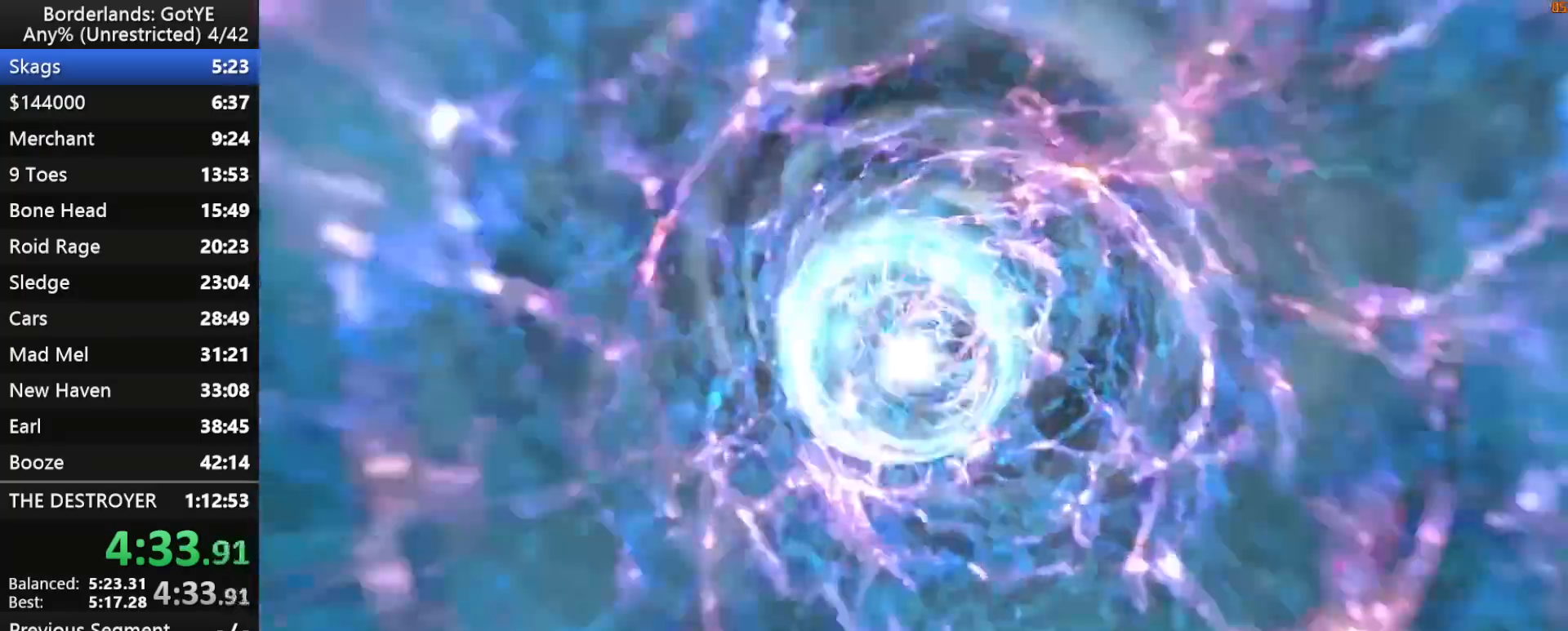
{"keys": [], "mouse_move": "still", "events": [[150, "right", "up"], [200, "left", "up"]]}
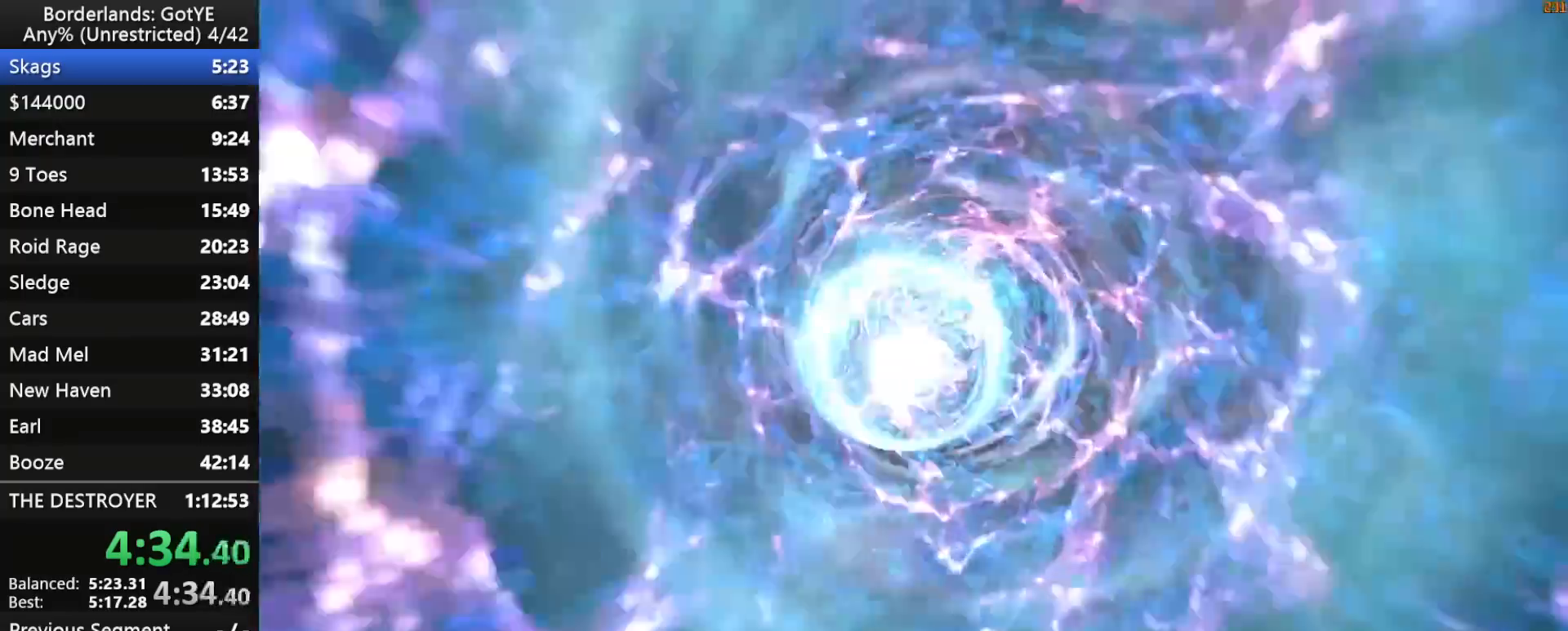
{"keys": ["left", "right"], "mouse_move": "still", "events": [[33, "right", "down"], [217, "right", "up"], [267, "left", "down"], [317, "right", "down"], [400, "left", "up"], [400, "right", "up"], [450, "right", "down"], [500, "left", "down"]]}
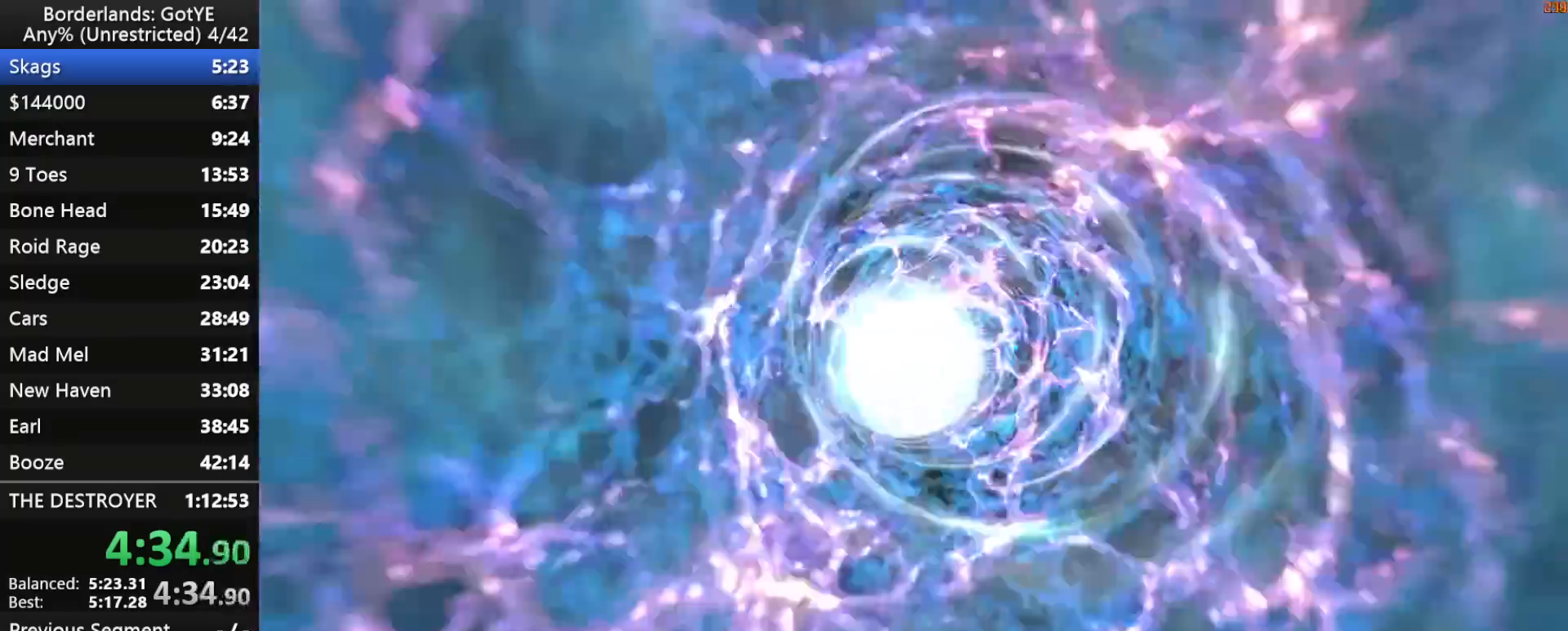
{"keys": [], "mouse_move": "still", "events": [[100, "left", "up"], [150, "left", "down"], [283, "left", "up"], [283, "right", "up"], [333, "left", "down"], [333, "right", "down"], [417, "right", "up"], [467, "left", "up"]]}
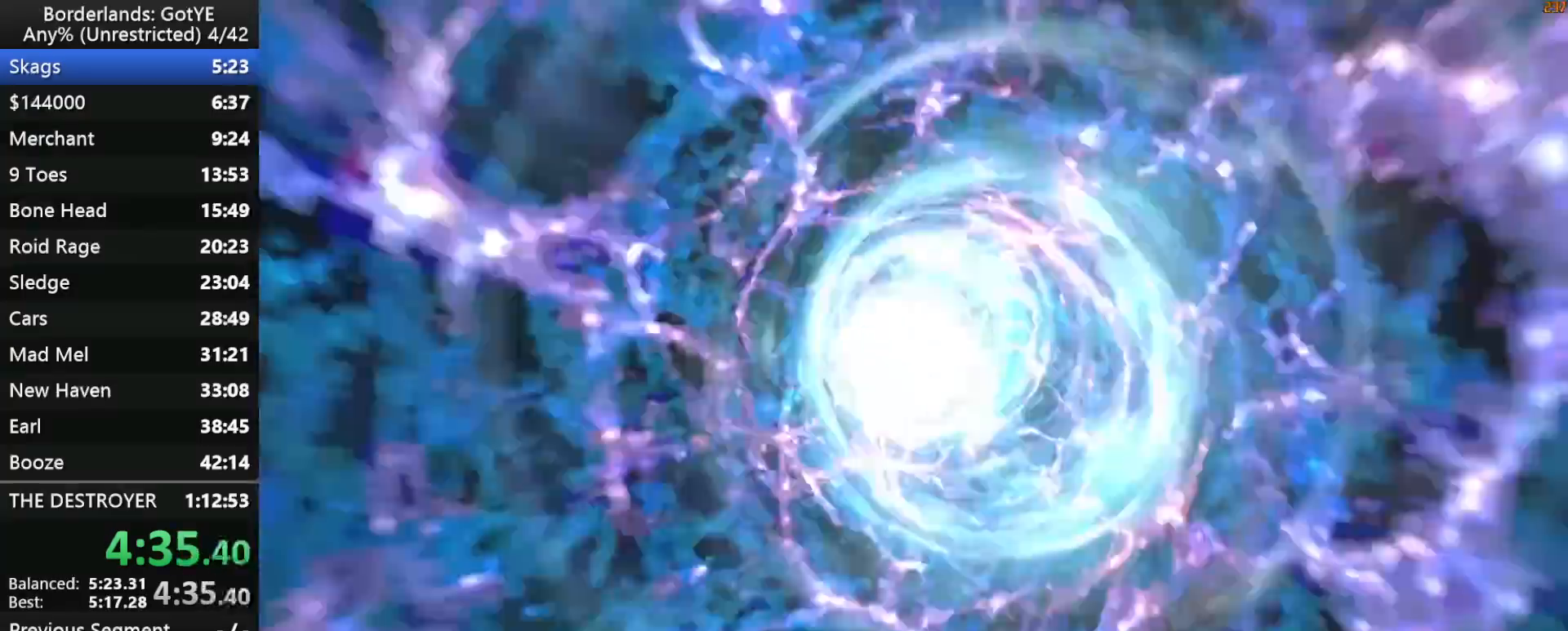
{"keys": [], "mouse_move": "still", "events": [[250, "a", "down"], [300, "w", "down"], [383, "a", "up"], [383, "d", "down"], [433, "d", "up"], [433, "w", "up"]]}
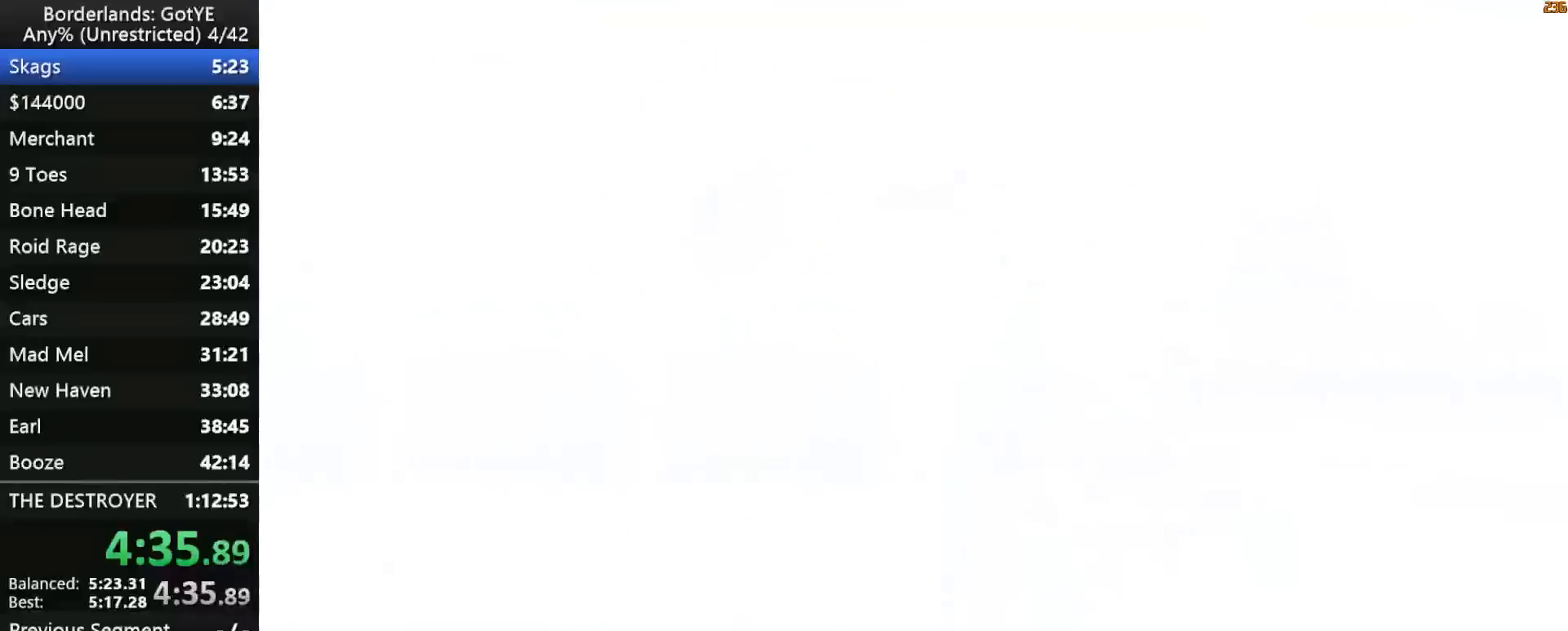
{"keys": ["shift", "w"], "mouse_move": "left", "events": [[267, "a", "down"], [317, "w", "down"], [400, "shift", "down"], [500, "a", "up"]]}
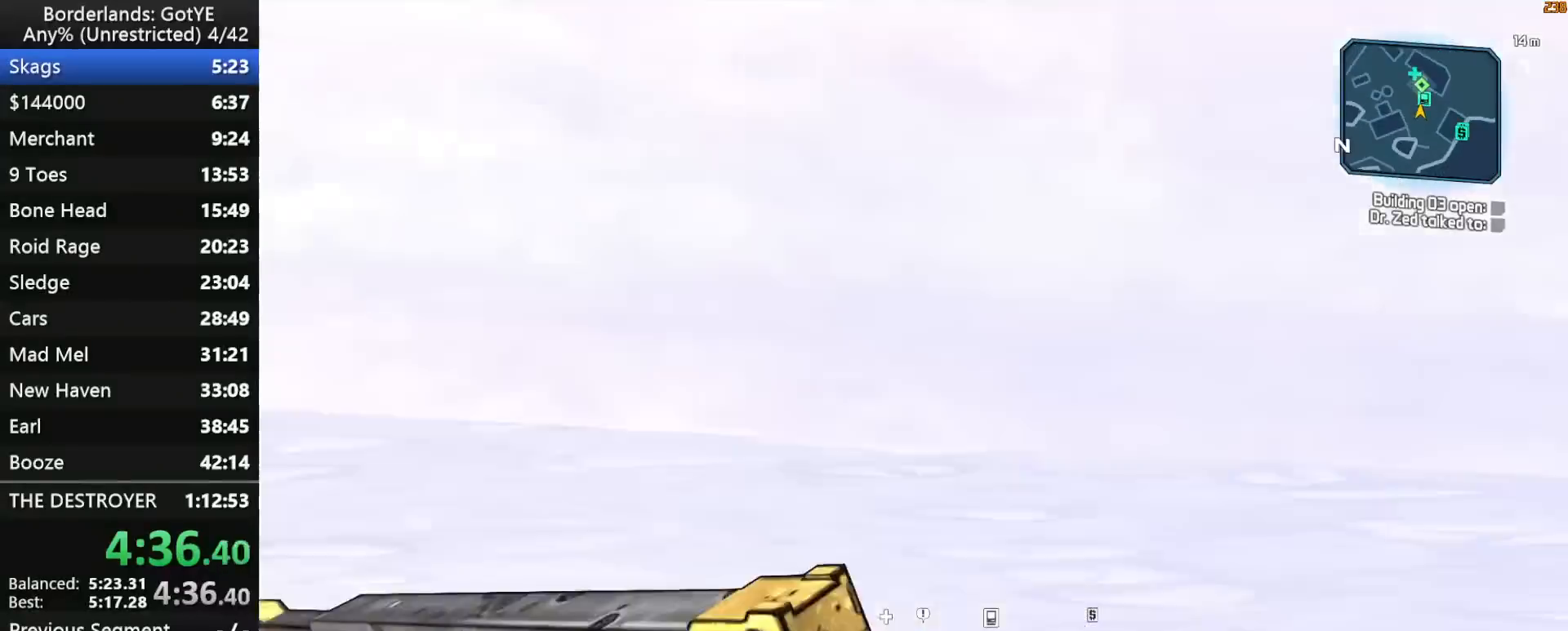
{"keys": ["w"], "mouse_move": "right", "events": [[183, "shift", "up"]]}
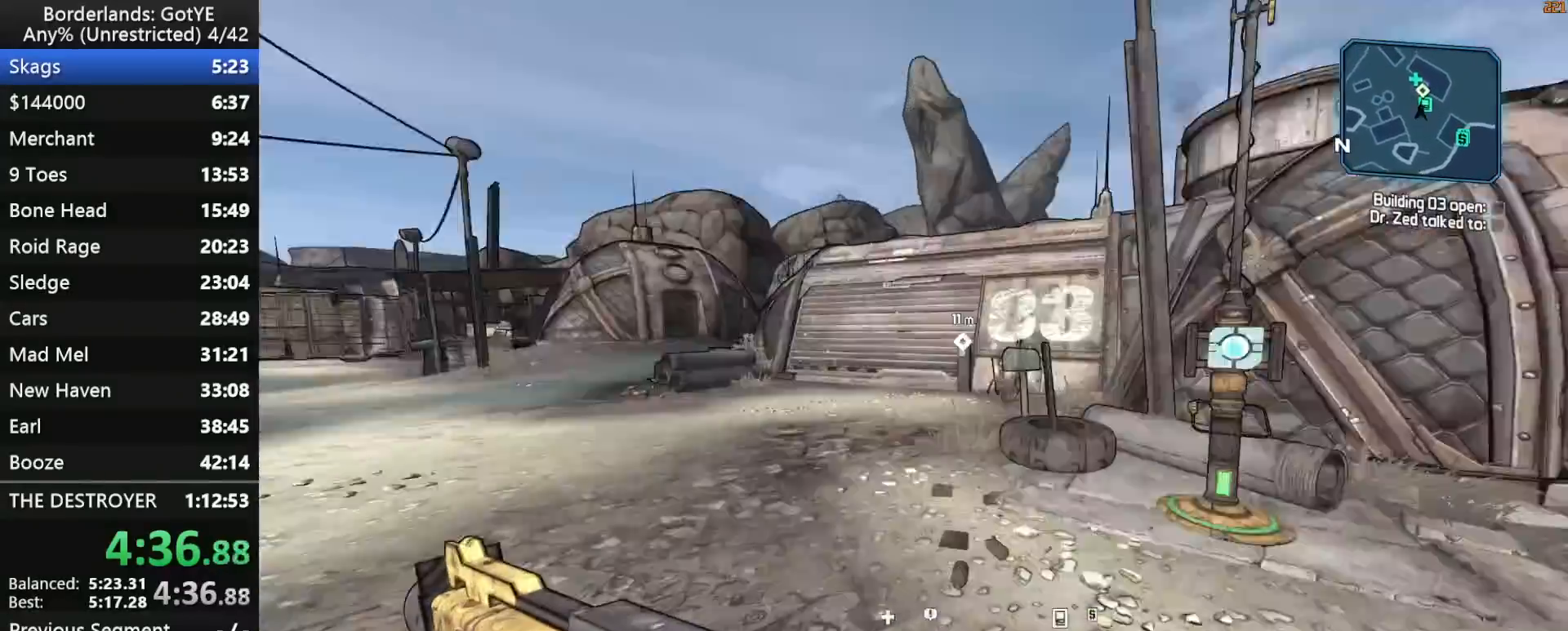
{"keys": ["w"], "mouse_move": "right", "events": [[67, "a", "down"], [150, "a", "up"]]}
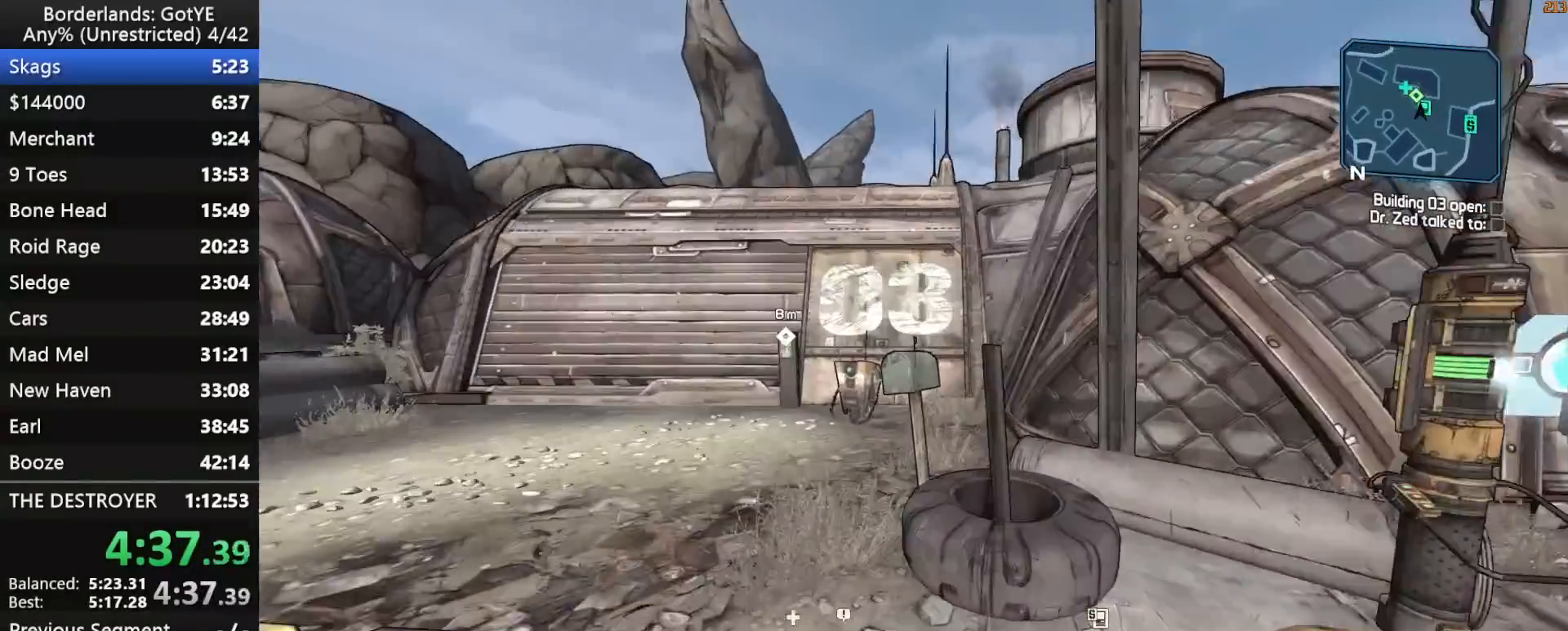
{"keys": ["w"], "mouse_move": "left", "events": [[83, "e", "down"], [117, "e", "up"], [217, "e", "down"], [267, "a", "down"], [317, "e", "up"], [367, "e", "down"], [450, "a", "up"], [450, "e", "up"]]}
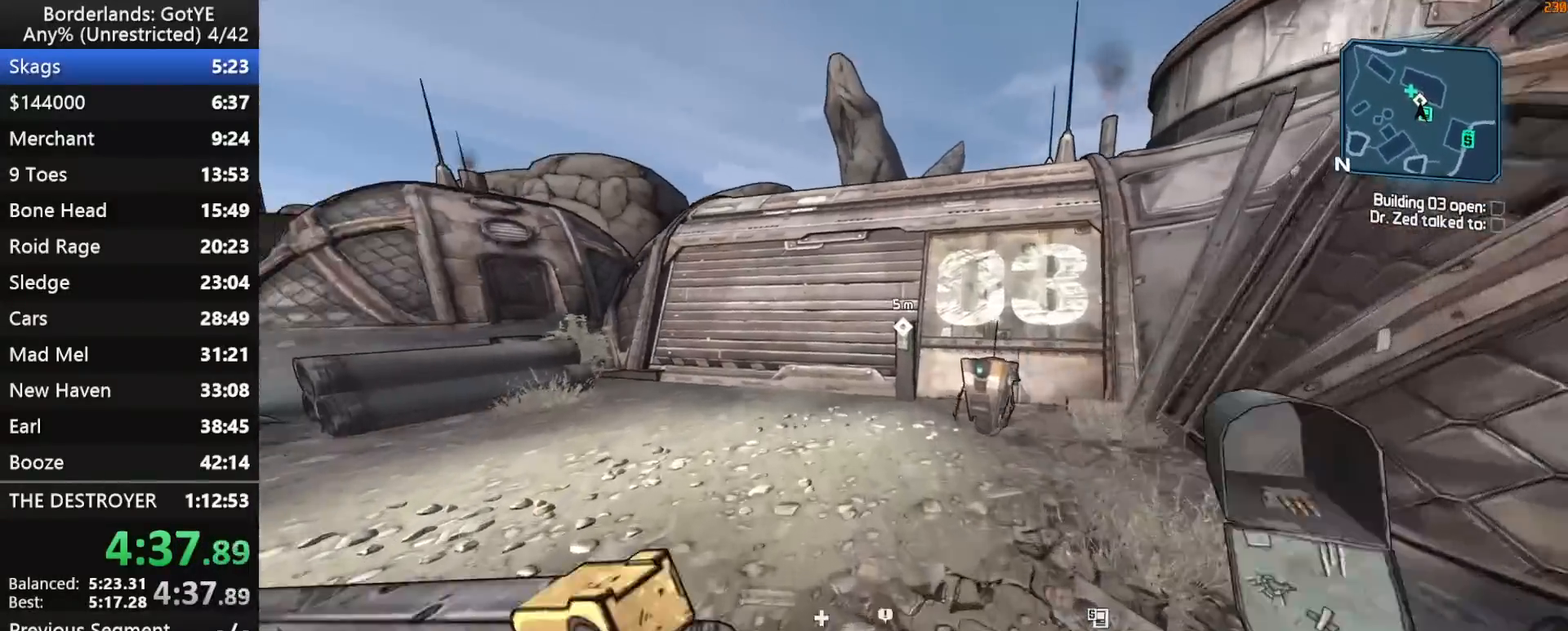
{"keys": ["w"], "mouse_move": "still", "events": [[333, "e", "down"], [417, "e", "up"]]}
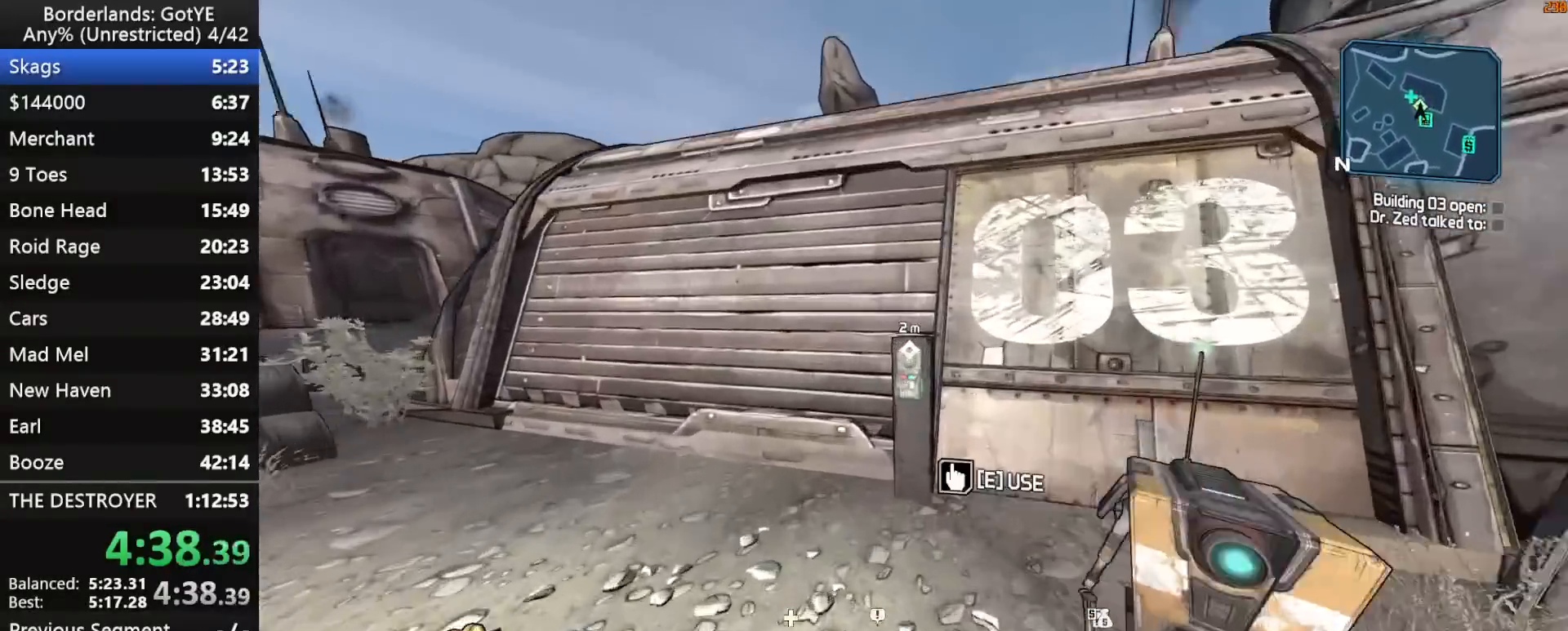
{"keys": ["w"], "mouse_move": "up-left", "events": [[17, "e", "down"], [67, "e", "up"], [150, "a", "down"], [150, "e", "down"], [250, "e", "up"], [300, "a", "up"]]}
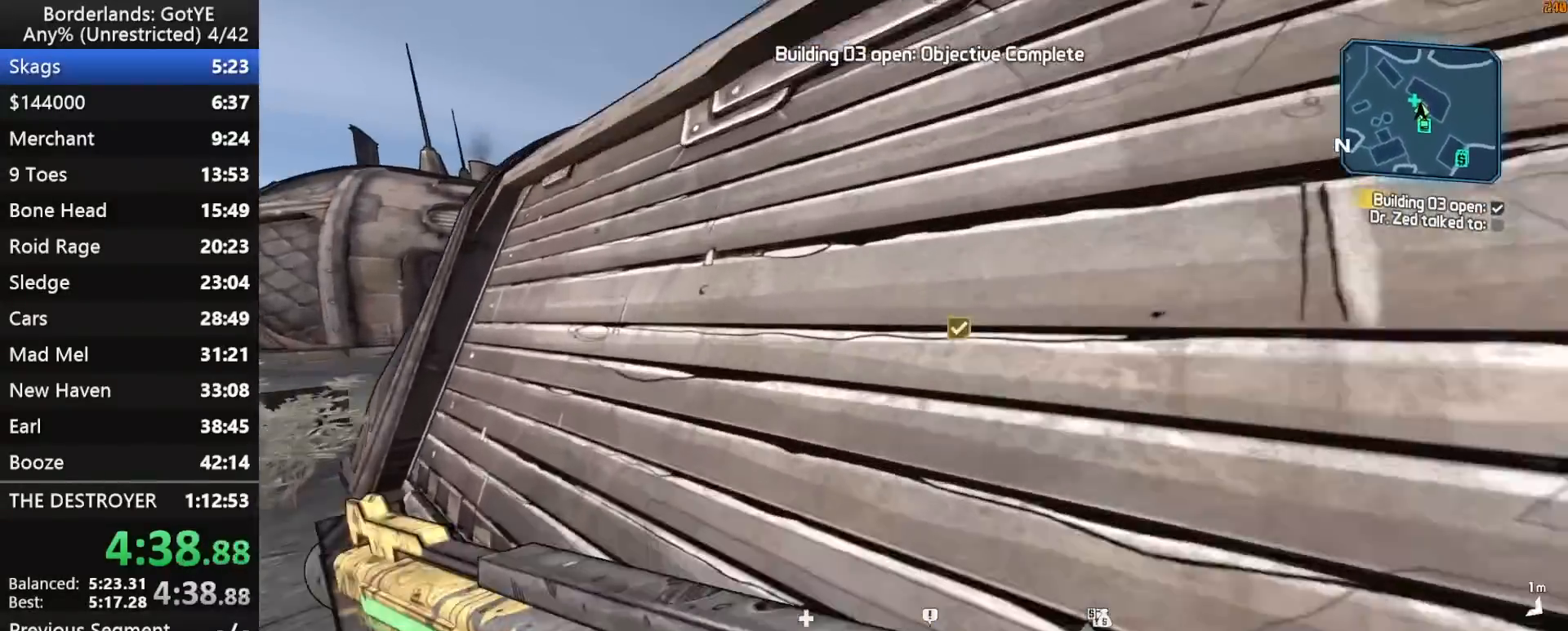
{"keys": [], "mouse_move": "still", "events": [[83, "d", "down"], [133, "w", "up"], [167, "d", "up"], [267, "d", "down"], [317, "w", "down"], [417, "d", "up"], [450, "w", "up"]]}
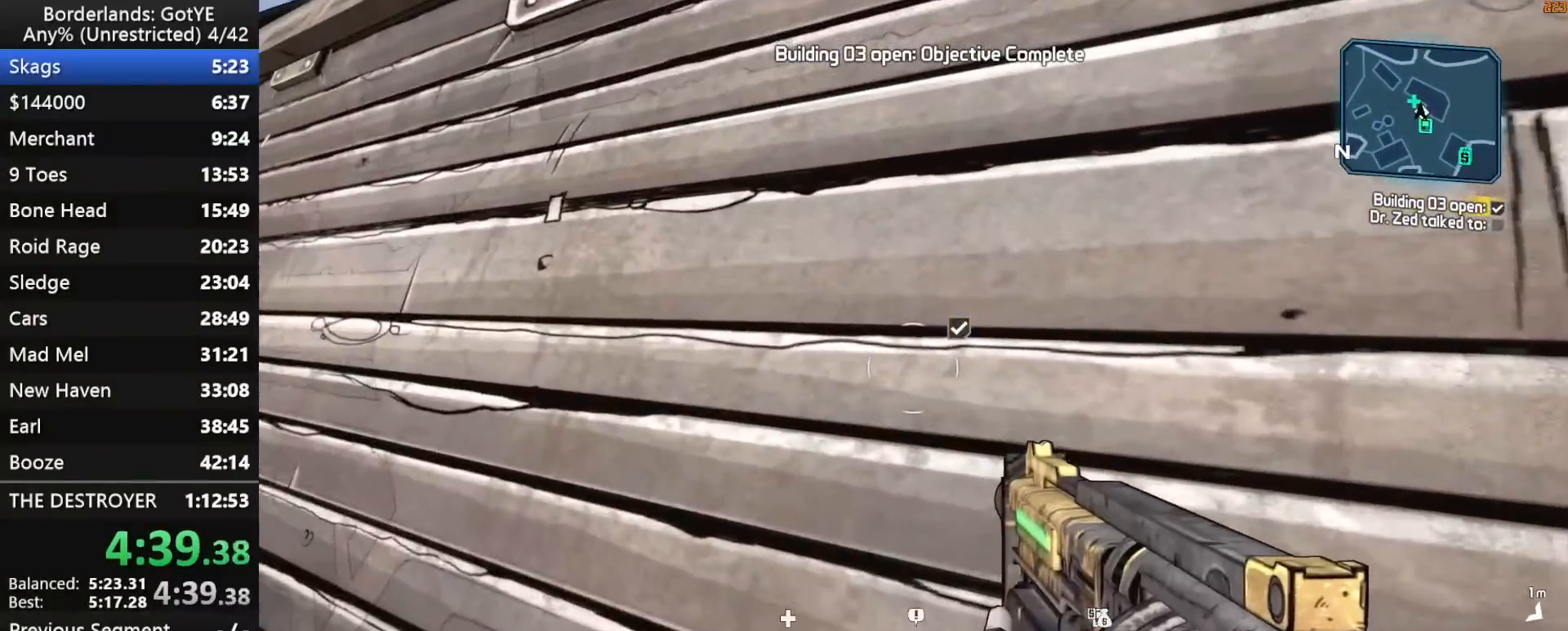
{"keys": [], "mouse_move": "still", "events": [[183, "w", "down"], [333, "w", "up"]]}